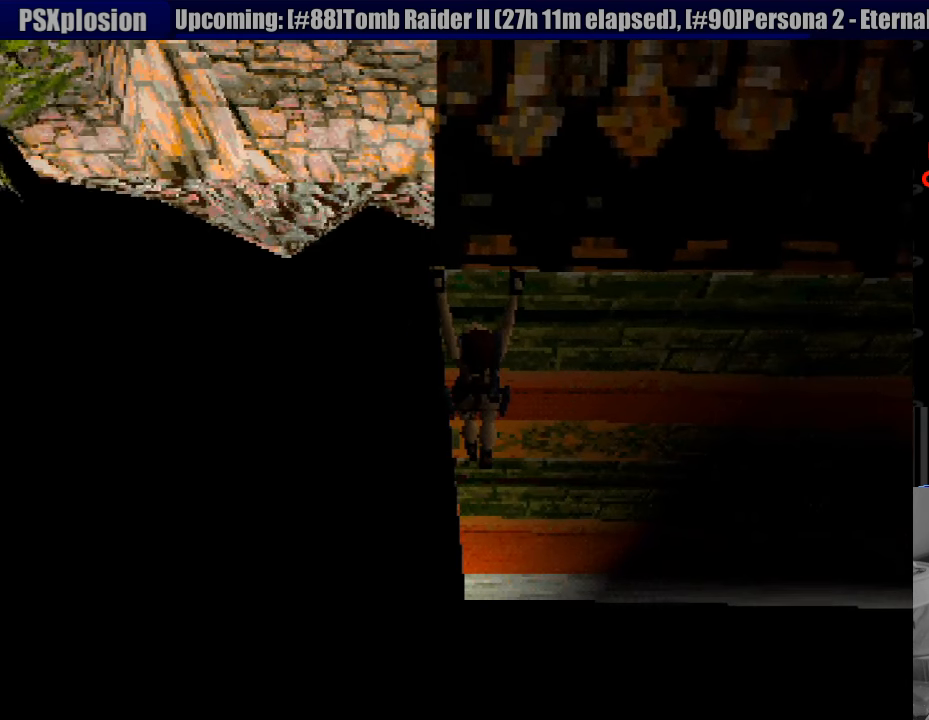
Gameplay with a controller (PlayStation layout); each line is a JSON object with the inputs held at the frame after it. "events" lists button and stick changes between this image and that frame as [ms after this image, input, new state], when the widget could be followed in between. Not read: L3 R3.
{"buttons": [], "events": [[483, "CROSS", "up"]]}
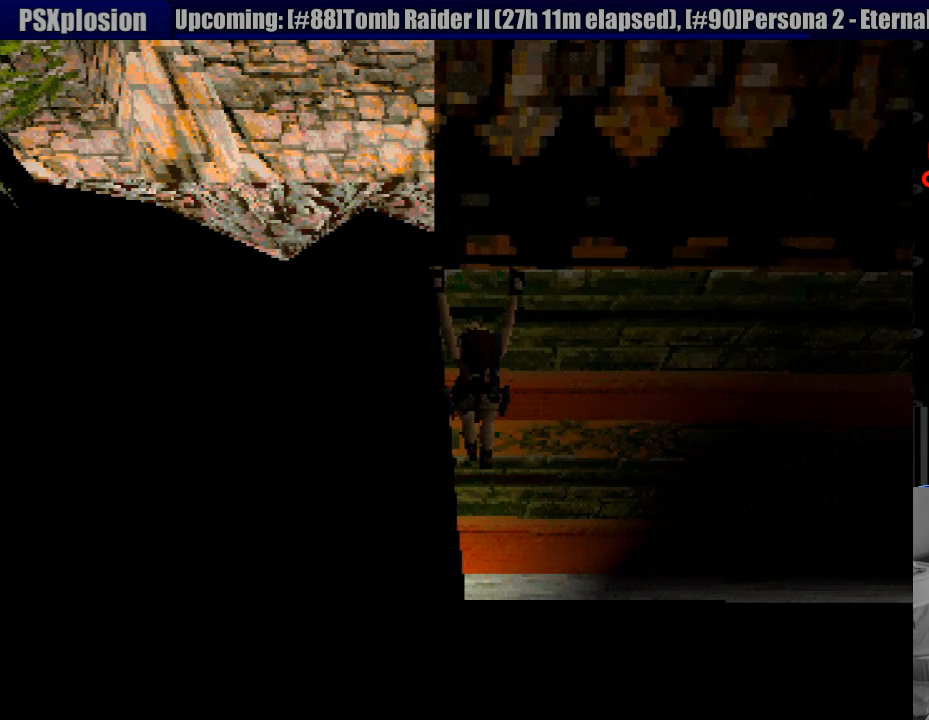
{"buttons": [], "events": []}
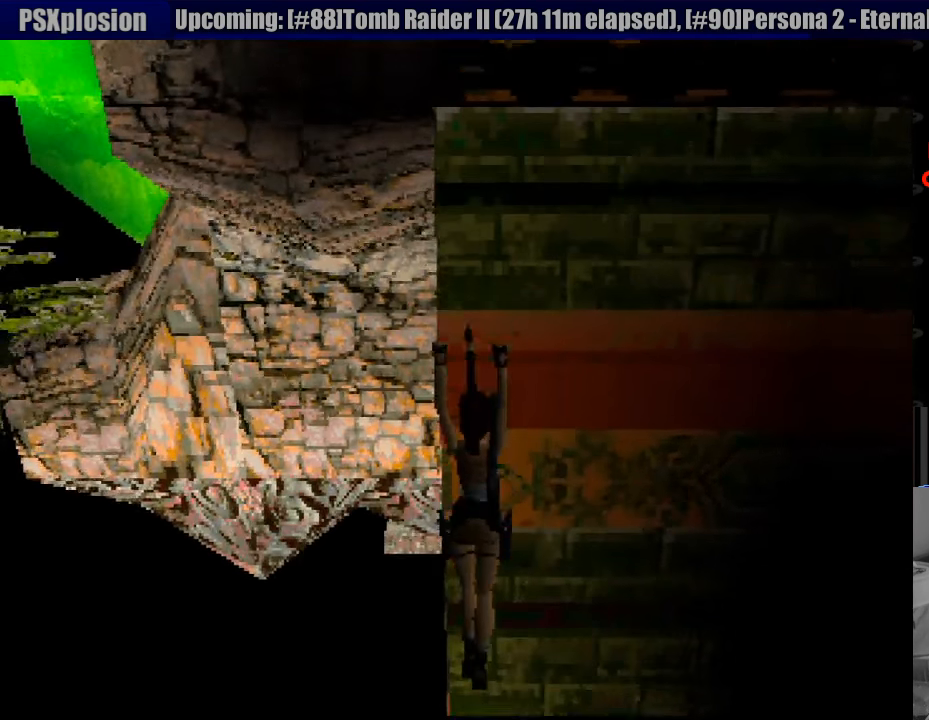
{"buttons": [], "events": []}
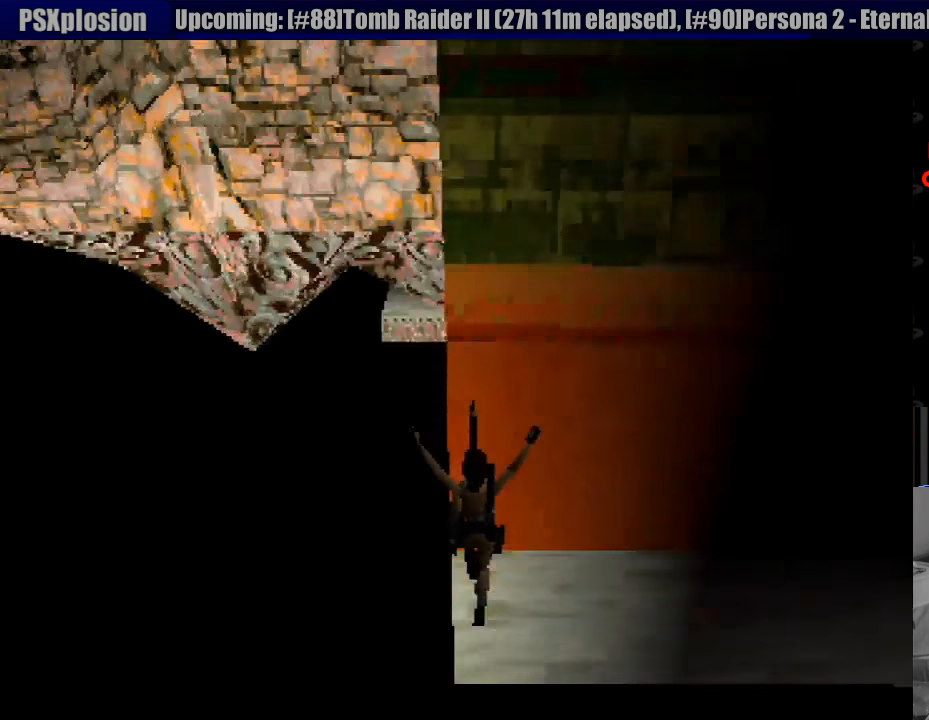
{"buttons": [], "events": []}
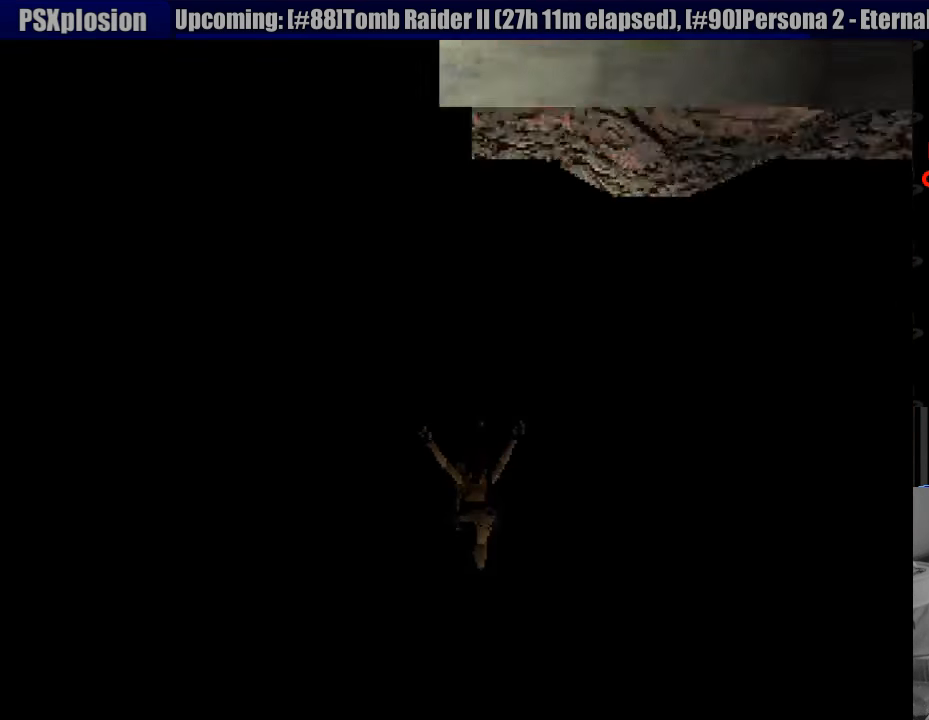
{"buttons": [], "events": []}
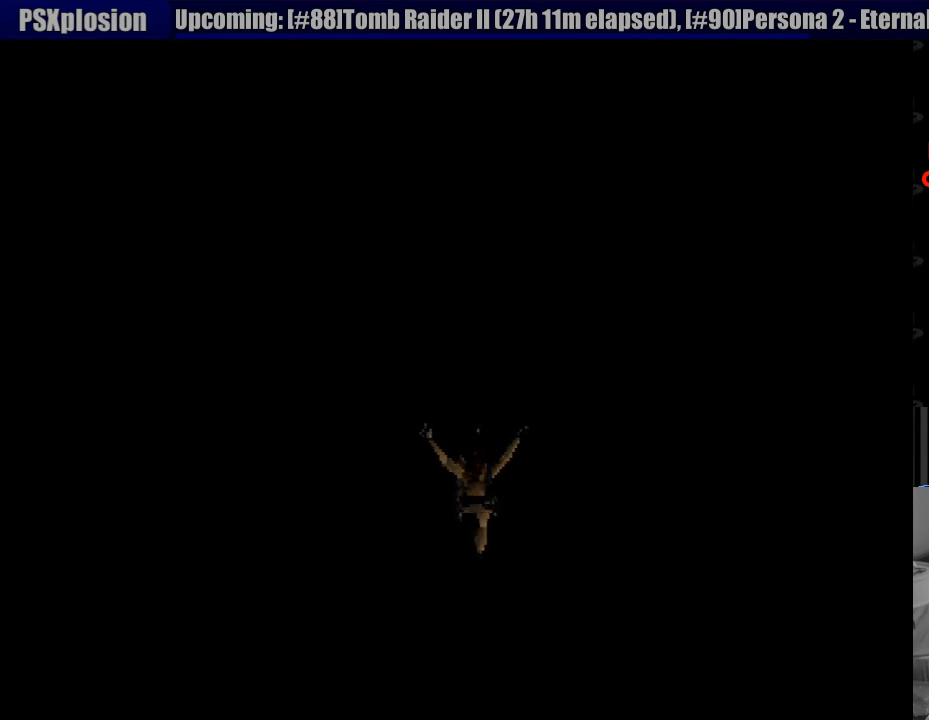
{"buttons": [], "events": []}
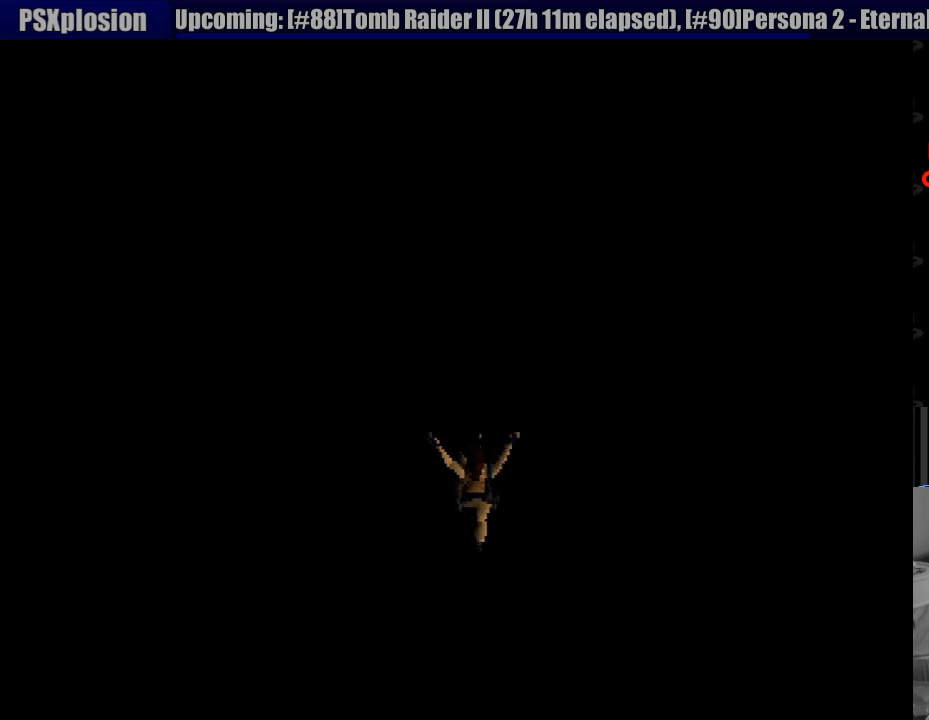
{"buttons": [], "events": []}
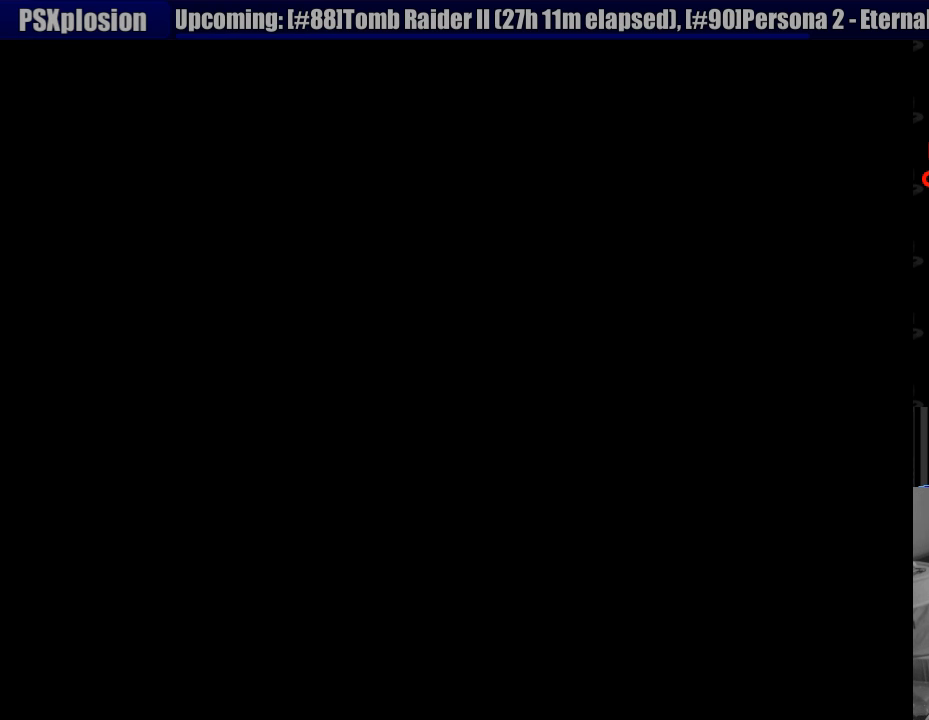
{"buttons": [], "events": []}
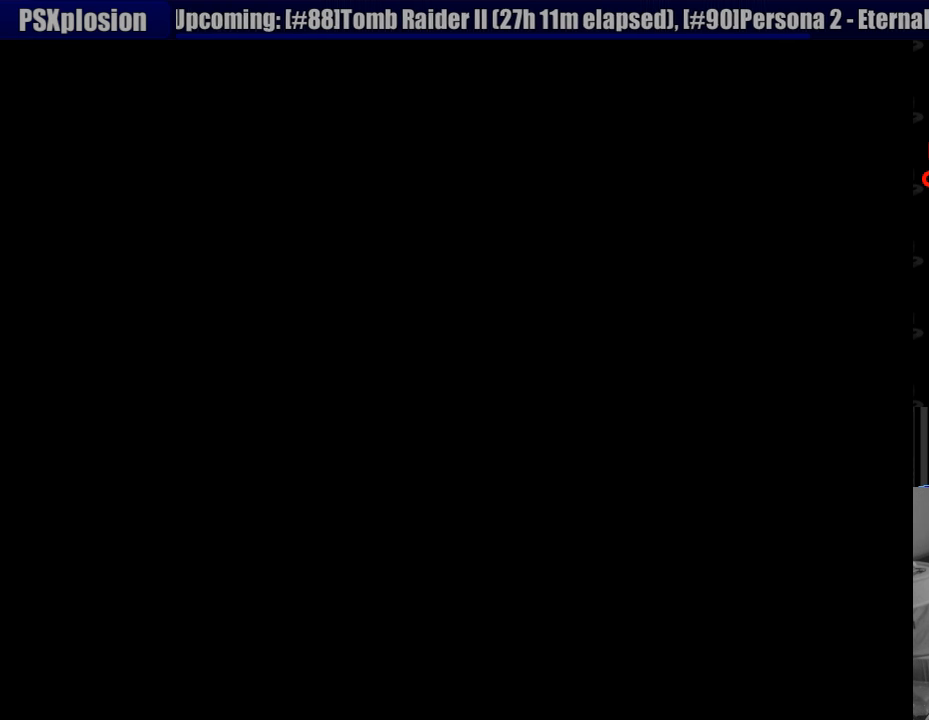
{"buttons": [], "events": []}
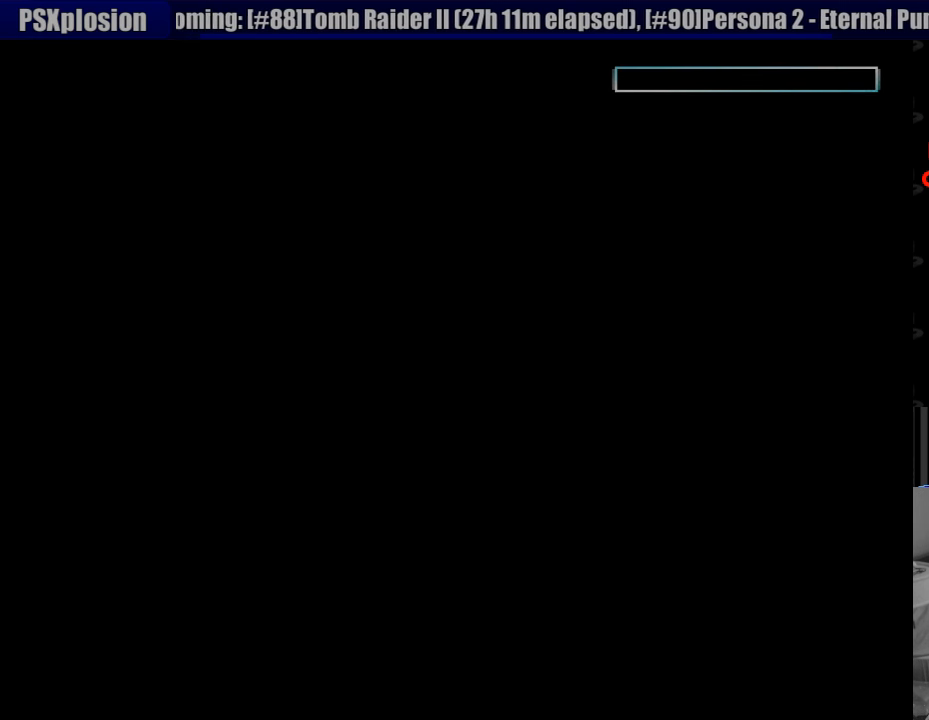
{"buttons": [], "events": []}
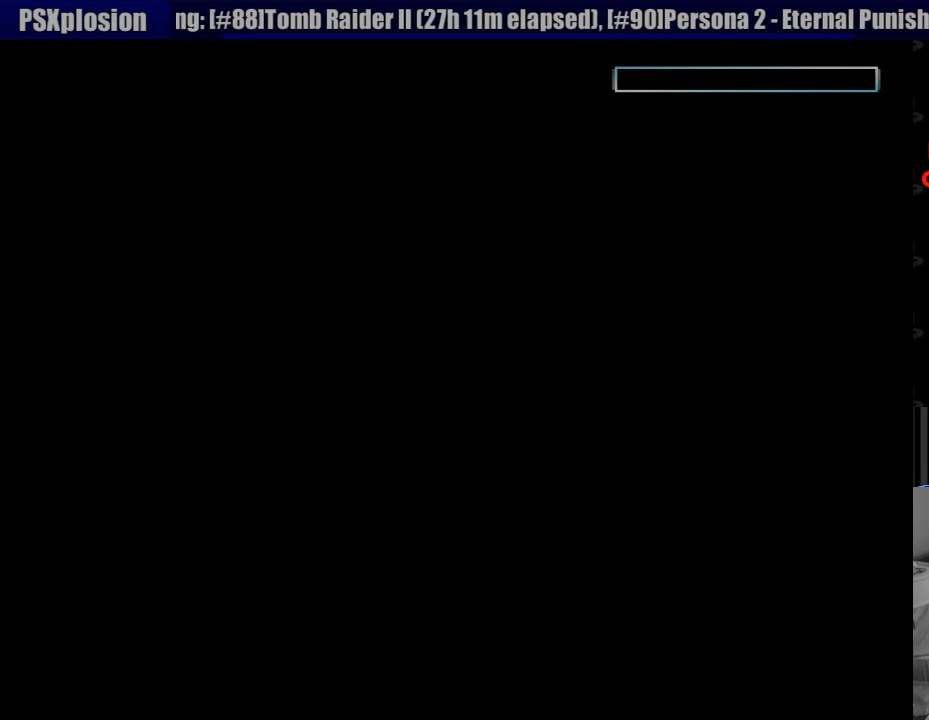
{"buttons": [], "events": [[183, "CROSS", "down"], [300, "CROSS", "up"]]}
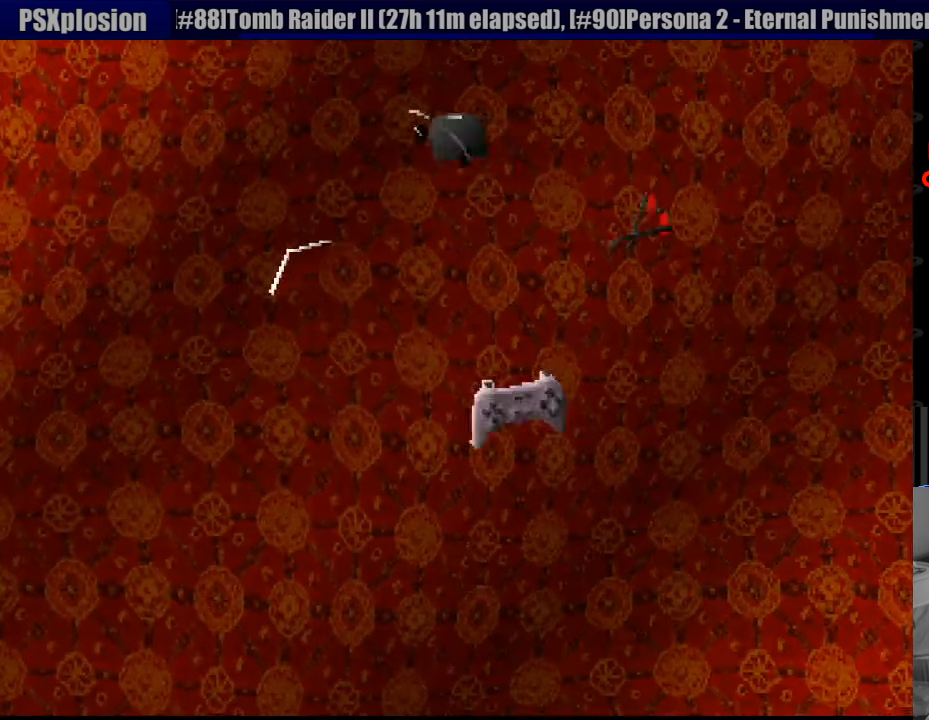
{"buttons": [], "events": []}
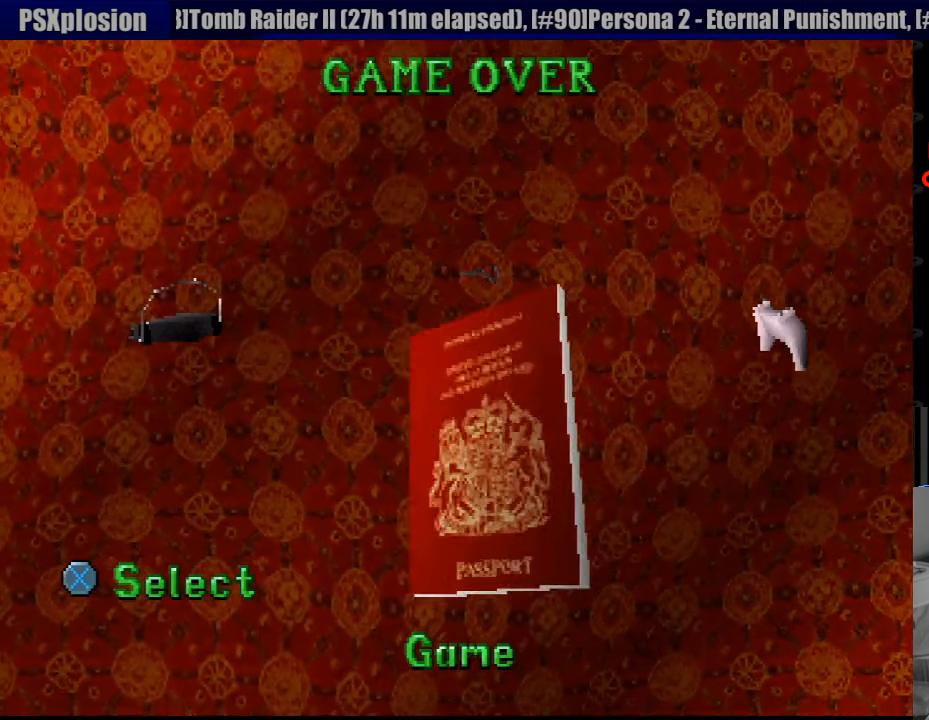
{"buttons": [], "events": []}
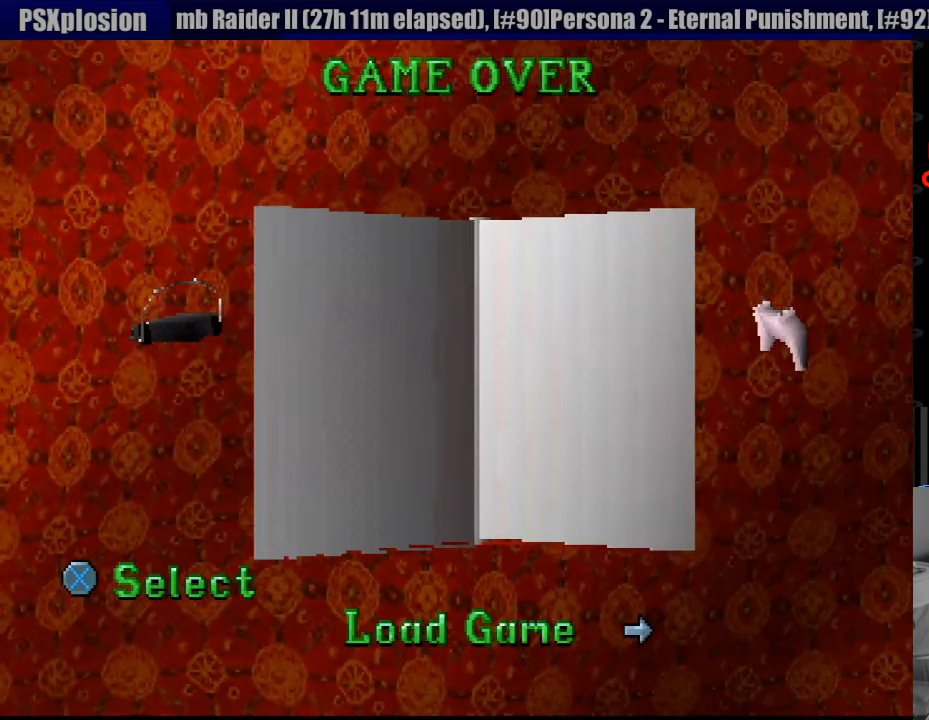
{"buttons": [], "events": [[50, "CROSS", "down"], [167, "CROSS", "up"]]}
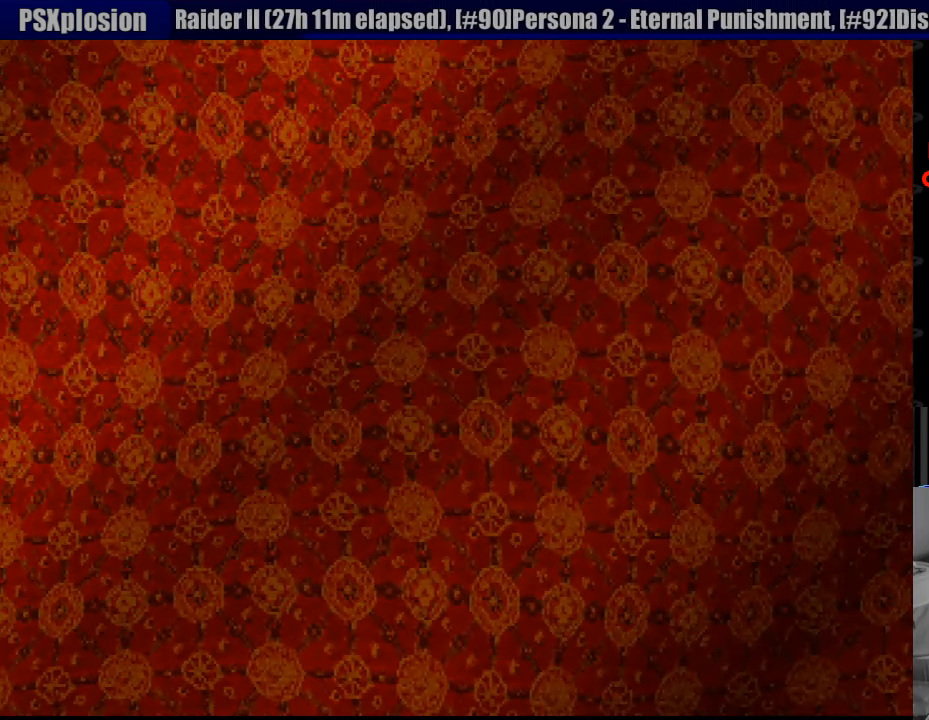
{"buttons": [], "events": []}
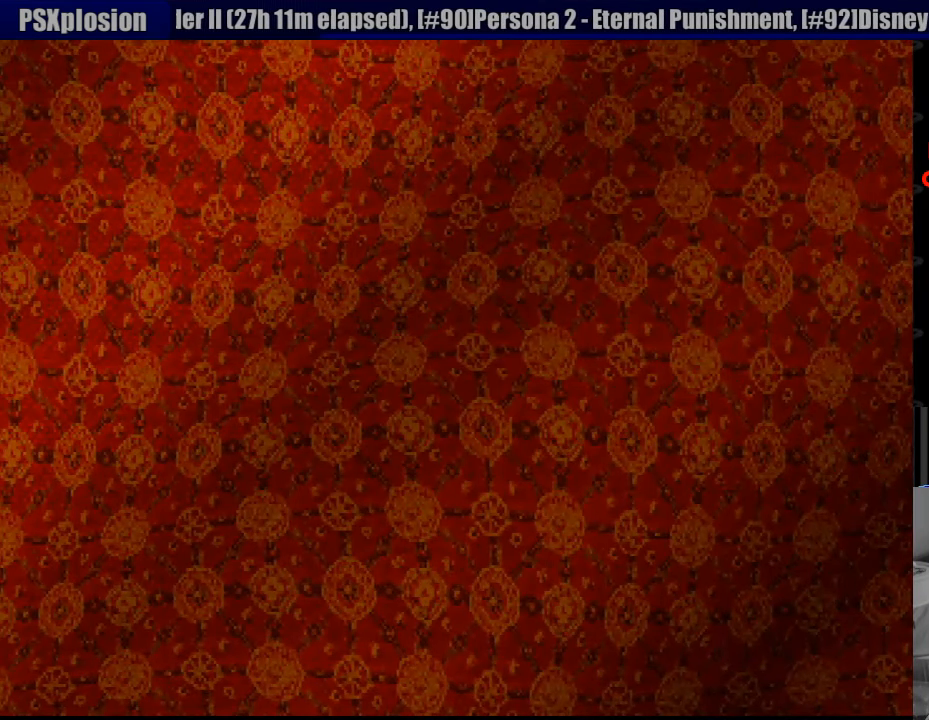
{"buttons": [], "events": []}
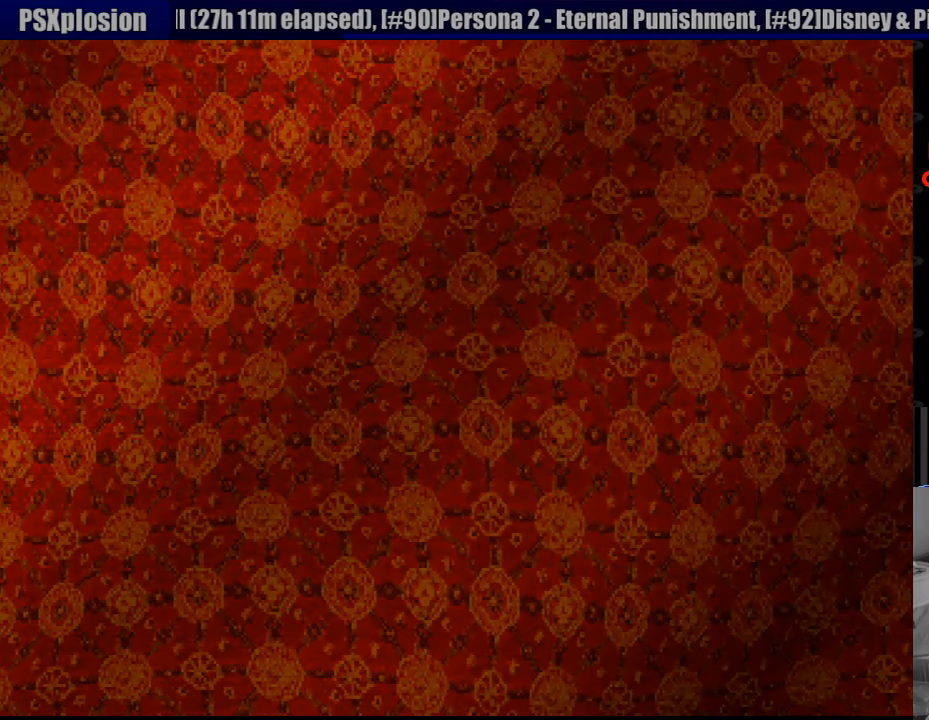
{"buttons": [], "events": []}
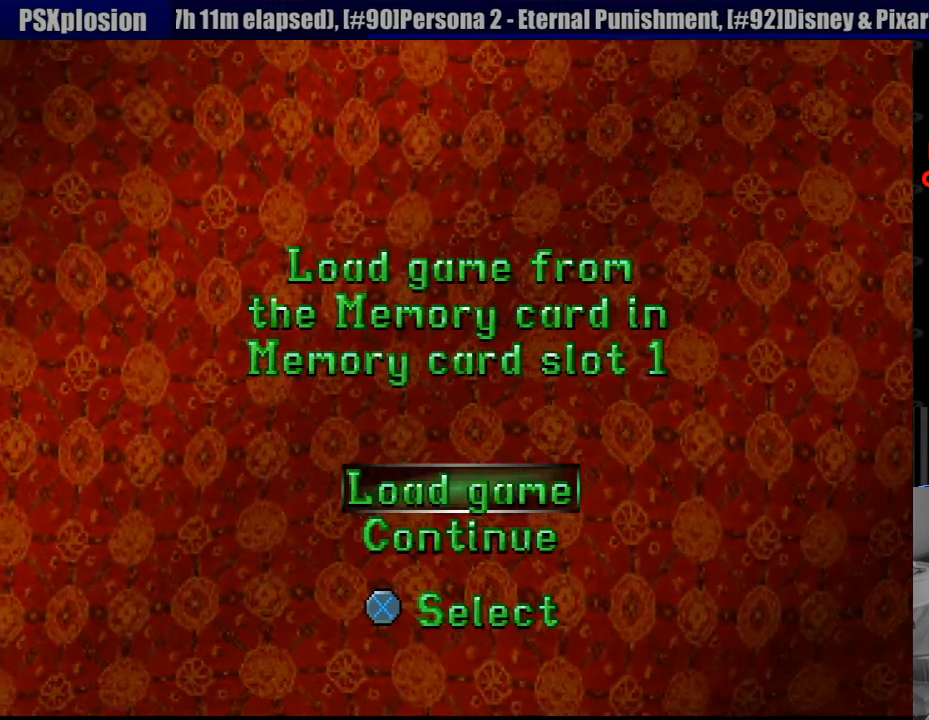
{"buttons": [], "events": [[33, "CROSS", "down"], [183, "CROSS", "up"]]}
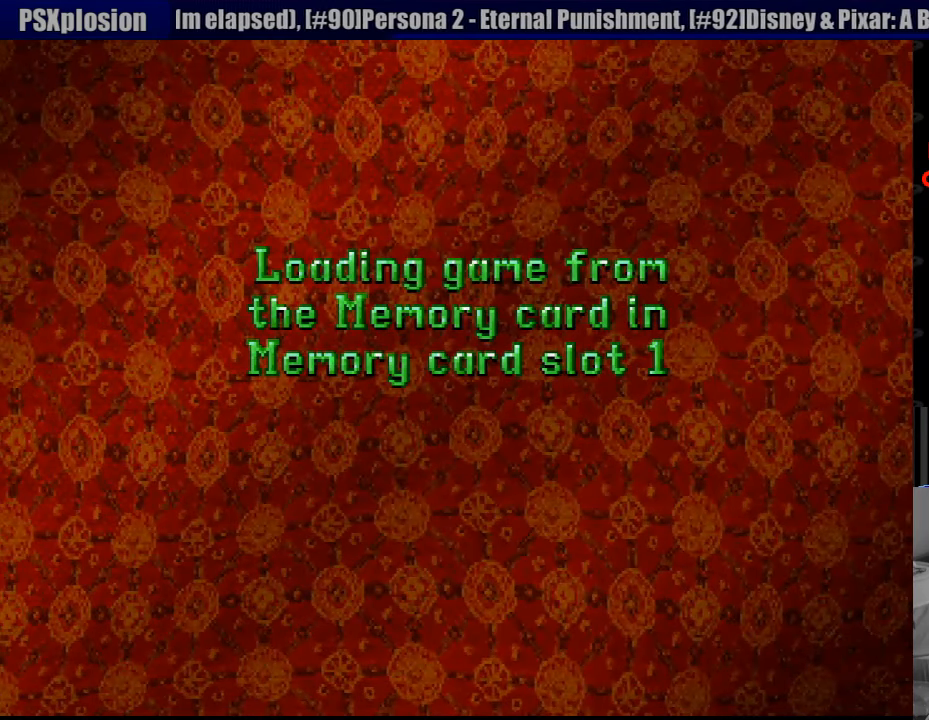
{"buttons": [], "events": []}
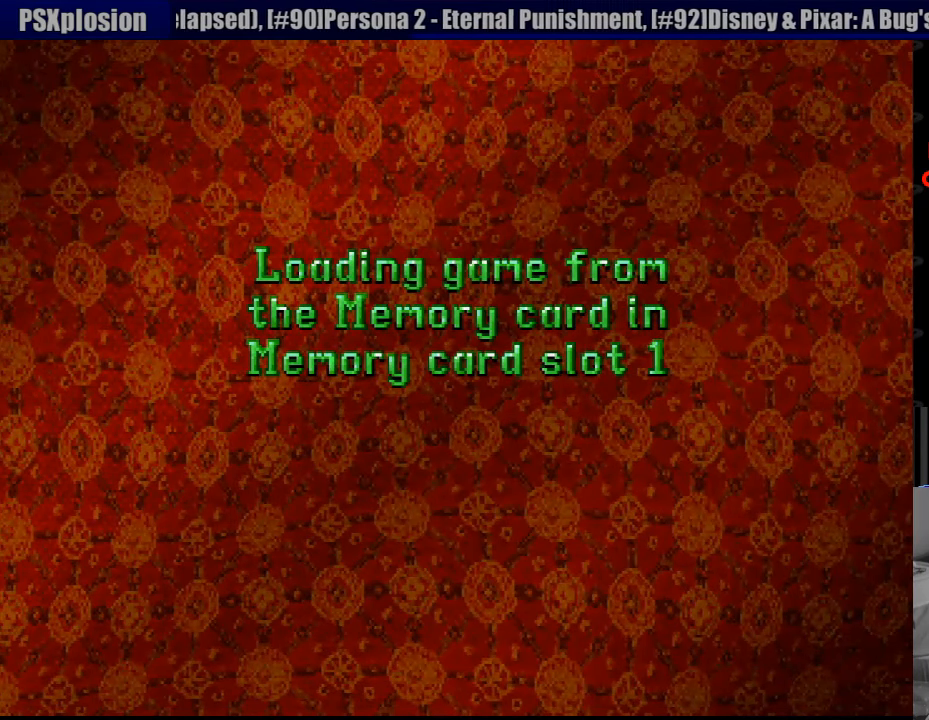
{"buttons": ["CROSS"], "events": [[316, "CROSS", "down"], [433, "CROSS", "up"], [500, "CROSS", "down"]]}
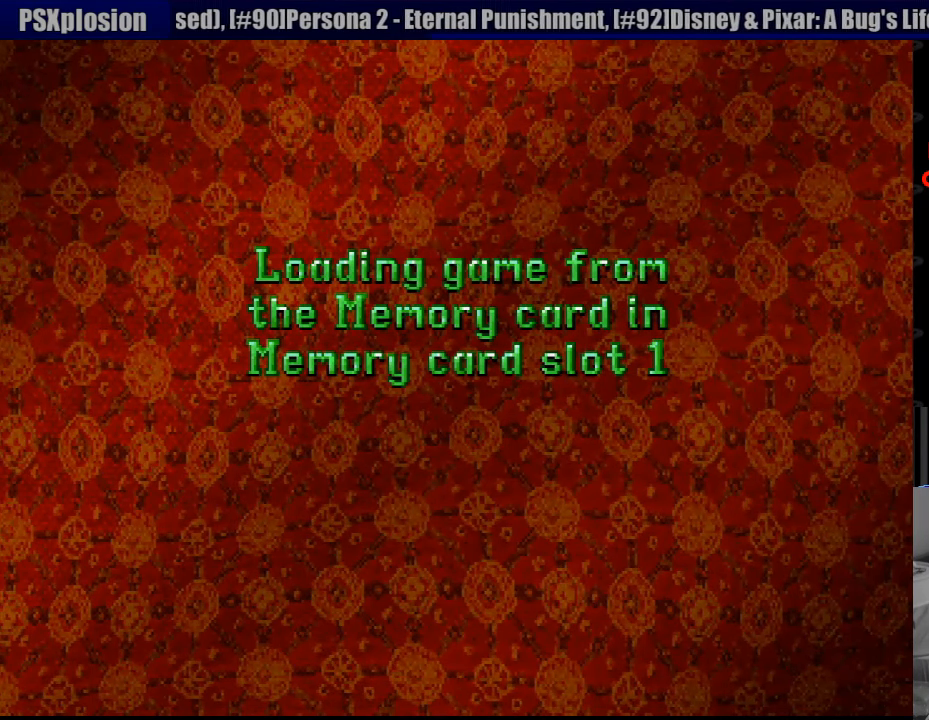
{"buttons": ["CROSS"], "events": [[66, "CROSS", "up"], [150, "CROSS", "down"], [233, "CROSS", "up"], [300, "CROSS", "down"], [366, "CROSS", "up"], [450, "CROSS", "down"]]}
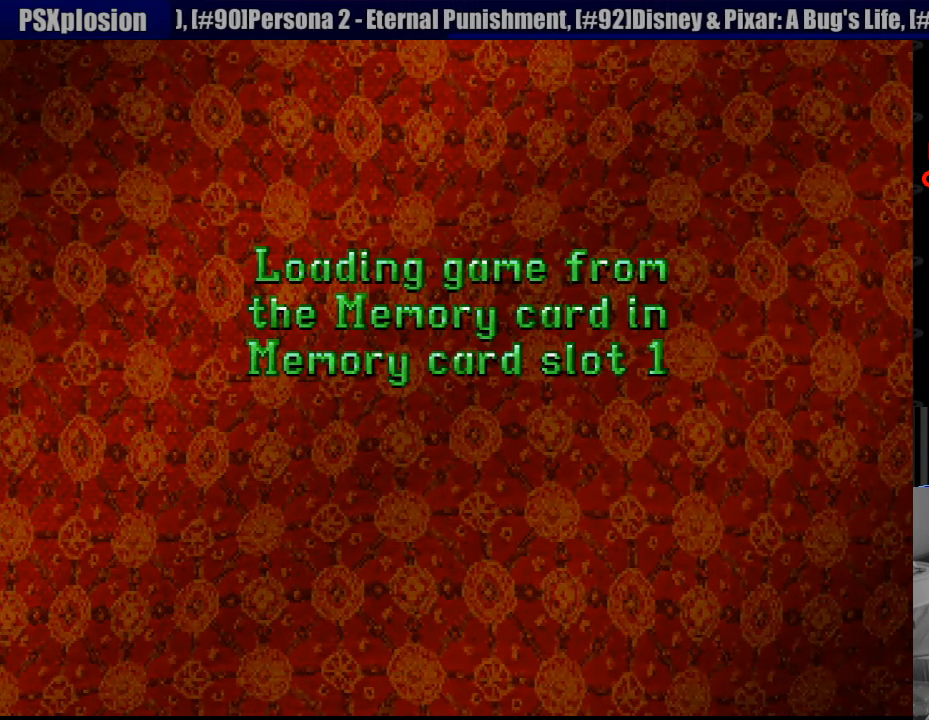
{"buttons": [], "events": [[33, "CROSS", "up"], [100, "CROSS", "down"], [183, "CROSS", "up"], [266, "CROSS", "down"], [350, "CROSS", "up"], [416, "CROSS", "down"], [500, "CROSS", "up"]]}
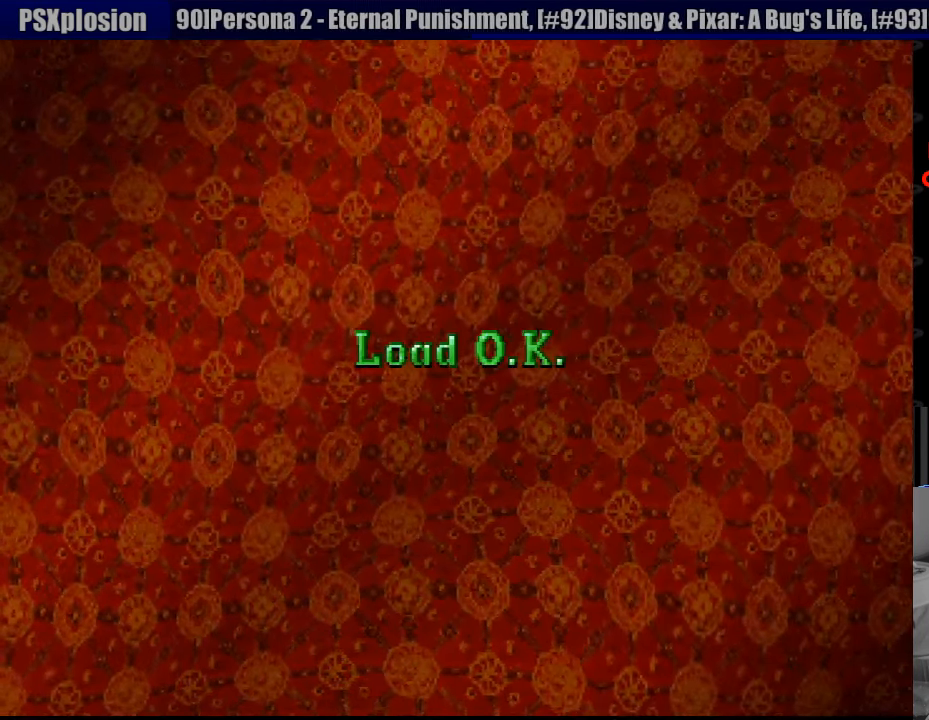
{"buttons": ["CROSS", "CIRCLE"], "events": [[83, "CROSS", "down"], [183, "CROSS", "up"], [266, "CROSS", "down"], [366, "CROSS", "up"], [450, "CROSS", "down"], [500, "CIRCLE", "down"]]}
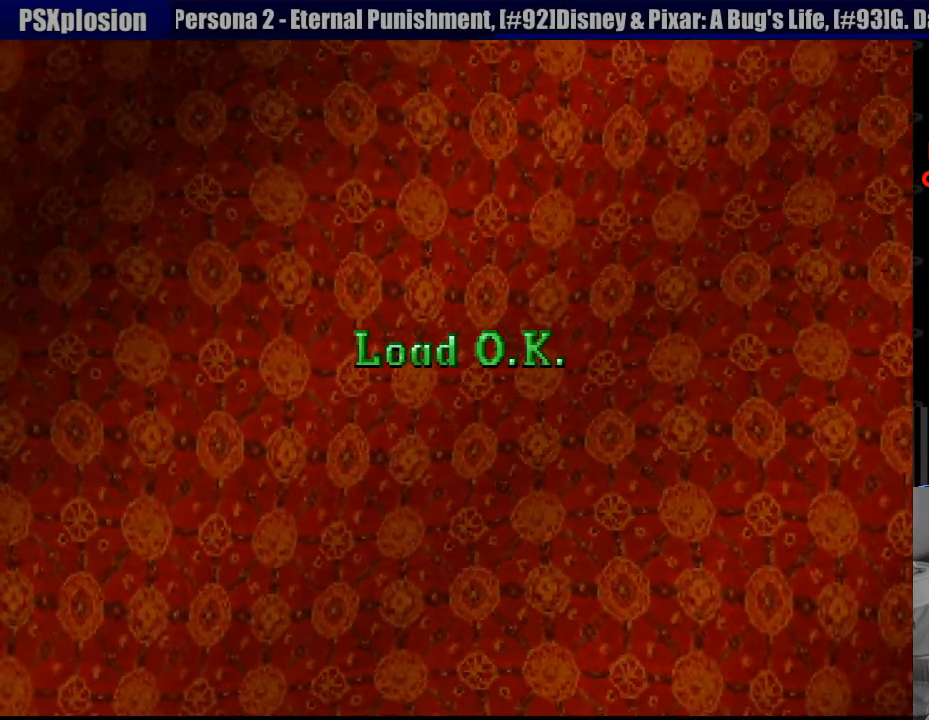
{"buttons": ["CROSS"], "events": [[16, "CIRCLE", "up"], [16, "CROSS", "up"], [116, "CROSS", "down"], [200, "CROSS", "up"], [300, "CROSS", "down"], [366, "CROSS", "up"], [450, "CROSS", "down"]]}
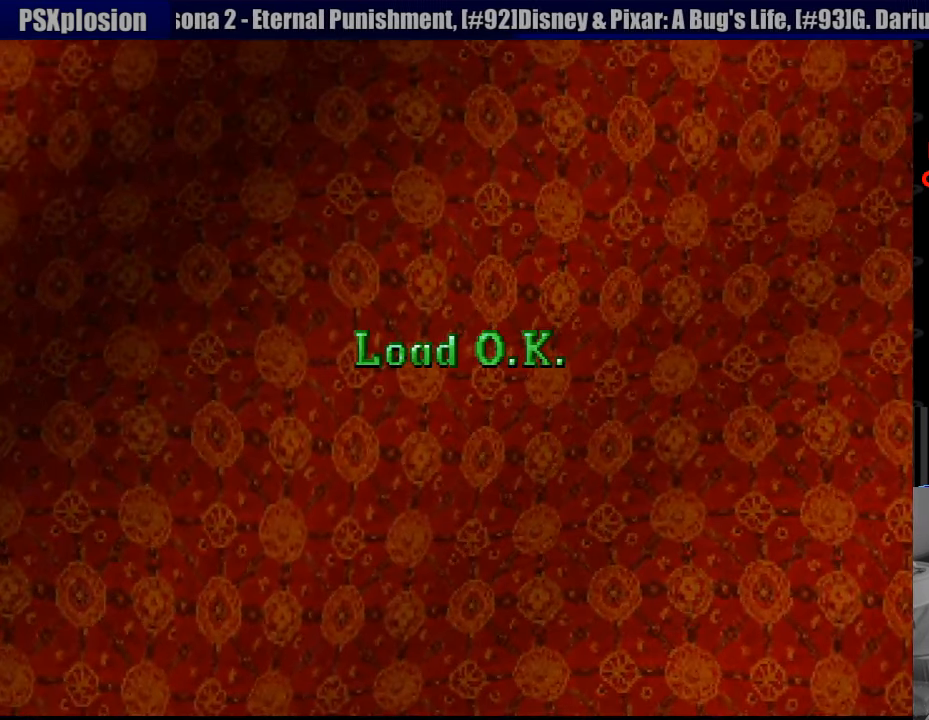
{"buttons": ["CROSS"], "events": [[33, "CROSS", "up"], [100, "CROSS", "down"], [216, "CROSS", "up"], [283, "CROSS", "down"], [366, "CROSS", "up"], [450, "CROSS", "down"]]}
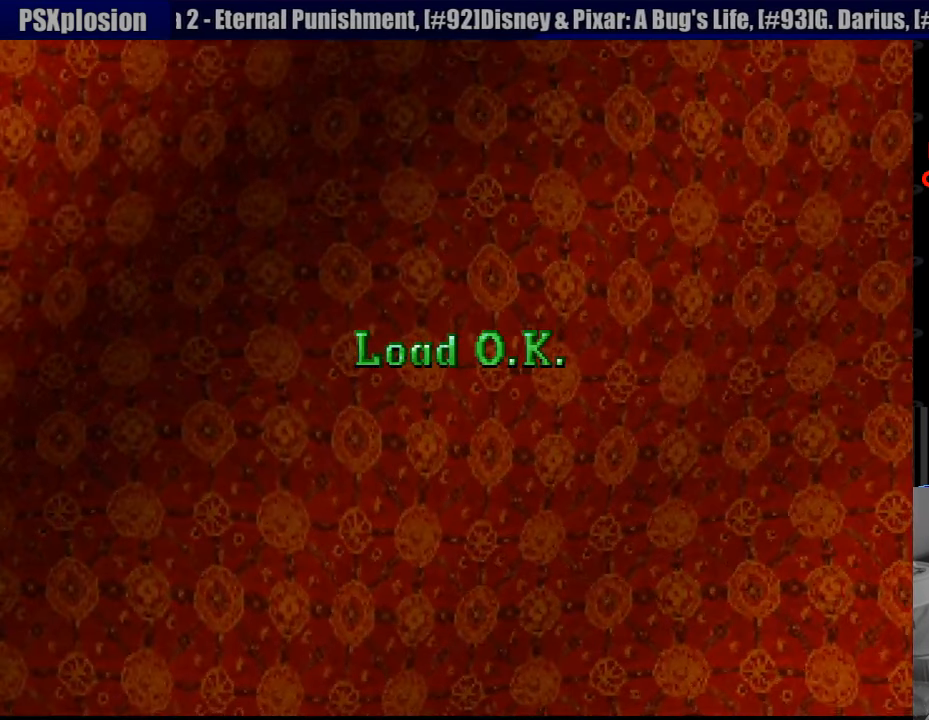
{"buttons": ["CROSS"], "events": [[33, "CROSS", "up"], [133, "CROSS", "down"], [216, "CROSS", "up"], [300, "CROSS", "down"], [383, "CROSS", "up"], [467, "CROSS", "down"]]}
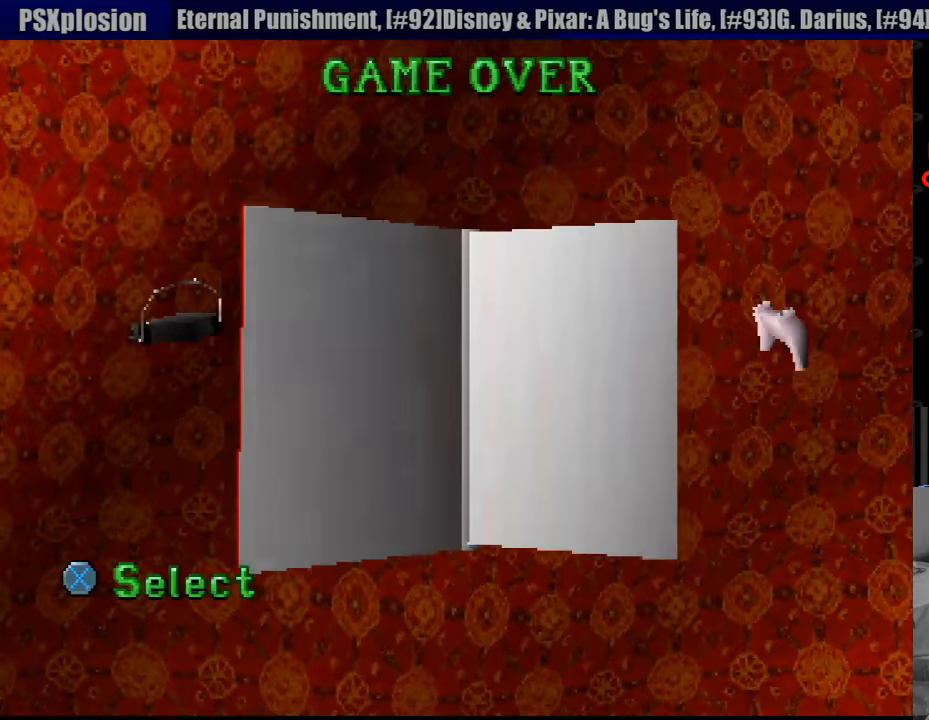
{"buttons": [], "events": [[50, "CROSS", "up"], [117, "CROSS", "down"], [200, "CROSS", "up"]]}